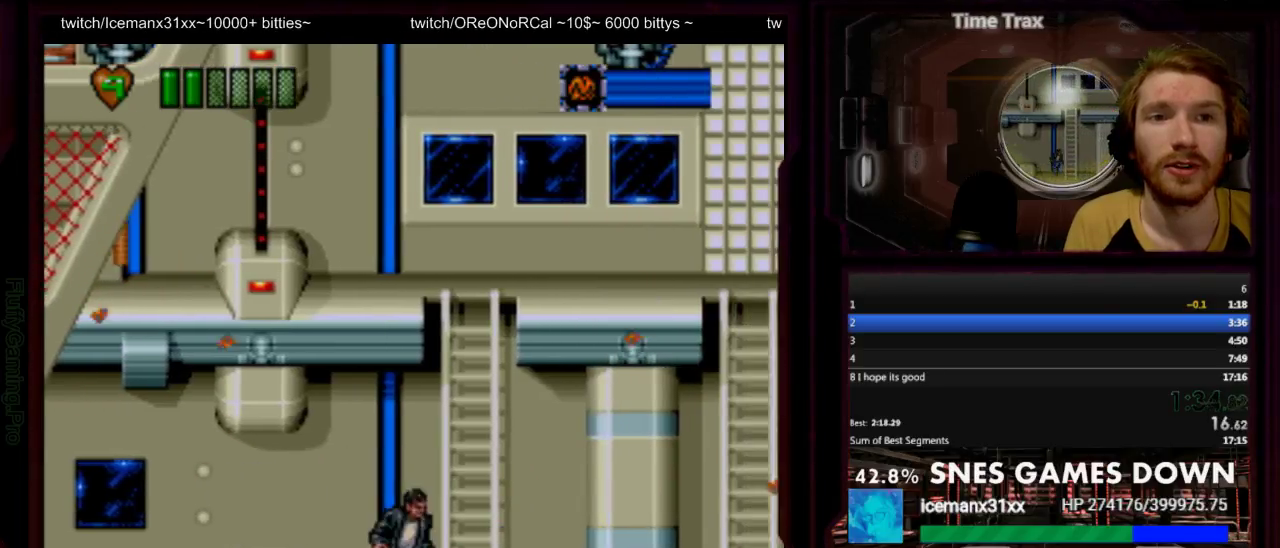
Gameplay with a controller (Nintendo layout); each line is a JSON object with the inputs held at the frame after it. "events" lists button and stick changes between this image and that frame as [ms after this image, input, new state], when the widget could be followed in between. Not read: DPAD_DOWN DPAD_LEFT L1 L3 R1 R3 START.
{"buttons": ["DPAD_UP"], "events": [[67, "DPAD_RIGHT", "down"], [100, "DPAD_UP", "up"], [167, "B", "up"], [200, "DPAD_UP", "down"], [300, "DPAD_RIGHT", "up"]]}
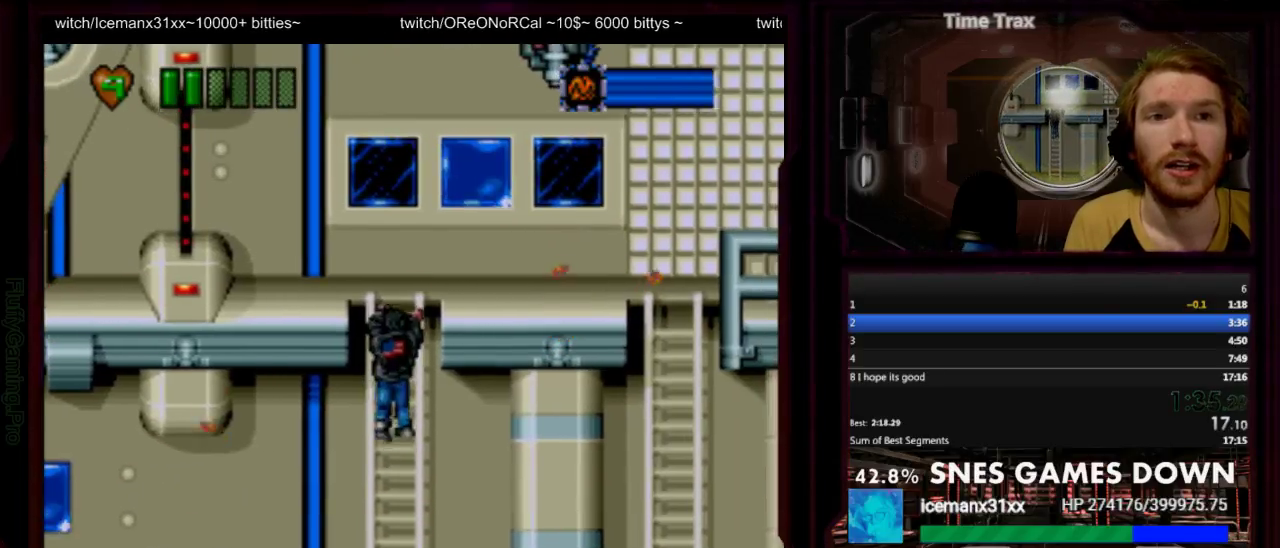
{"buttons": ["DPAD_UP"], "events": [[217, "DPAD_RIGHT", "down"], [217, "DPAD_UP", "up"], [250, "Y", "down"], [383, "DPAD_UP", "down"], [383, "Y", "up"], [417, "DPAD_RIGHT", "up"]]}
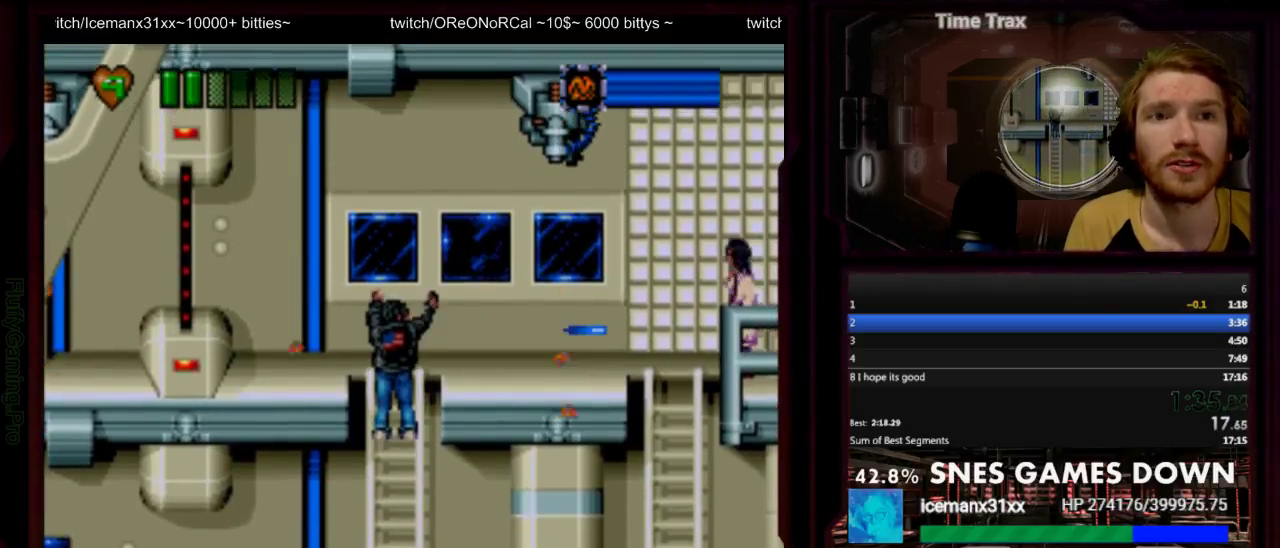
{"buttons": [], "events": [[483, "DPAD_UP", "up"]]}
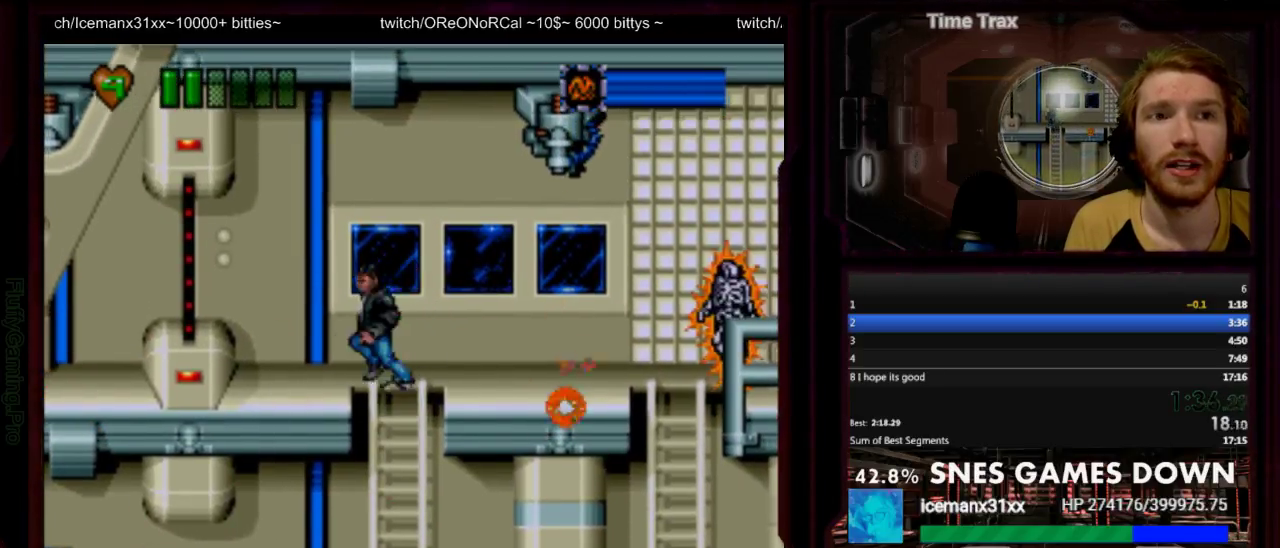
{"buttons": [], "events": [[333, "Y", "down"], [433, "Y", "up"]]}
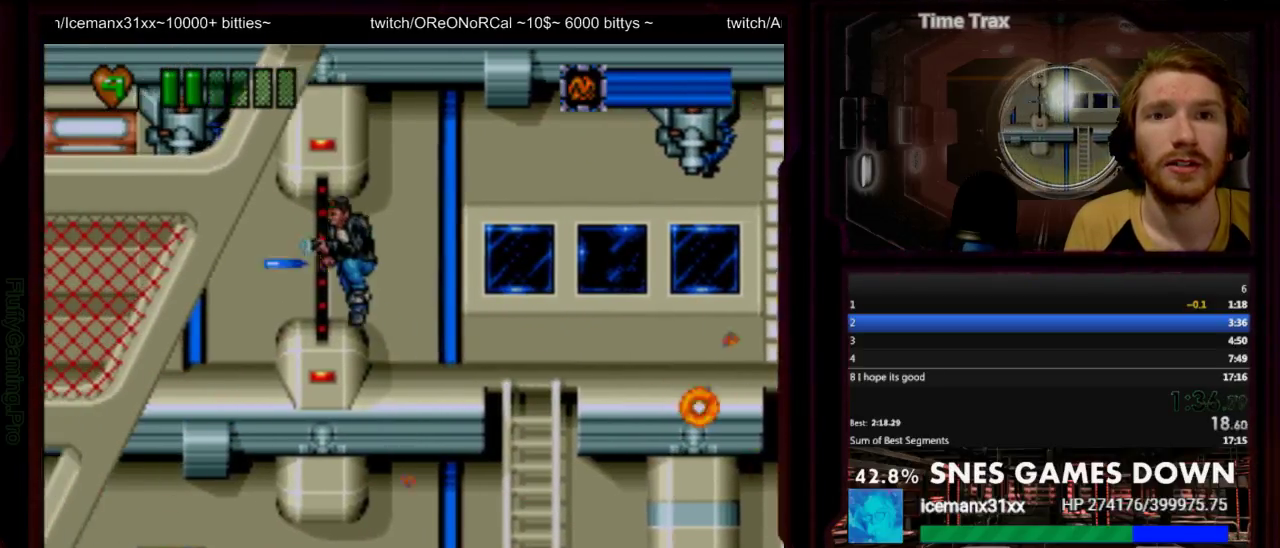
{"buttons": [], "events": [[333, "DPAD_RIGHT", "down"], [450, "DPAD_RIGHT", "up"]]}
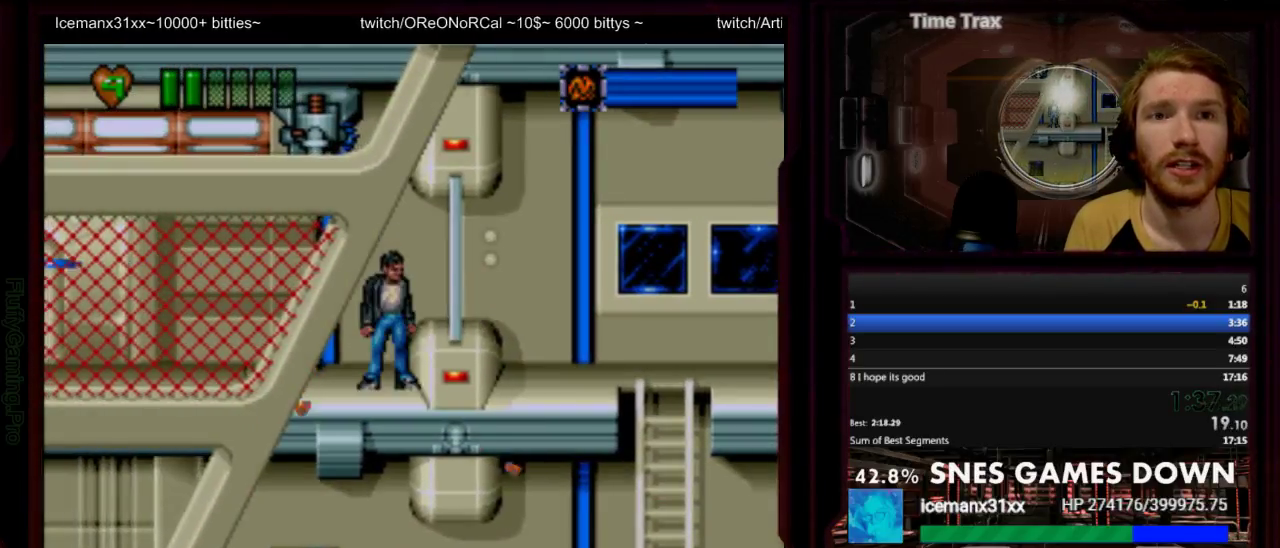
{"buttons": [], "events": [[283, "X", "down"], [367, "X", "up"]]}
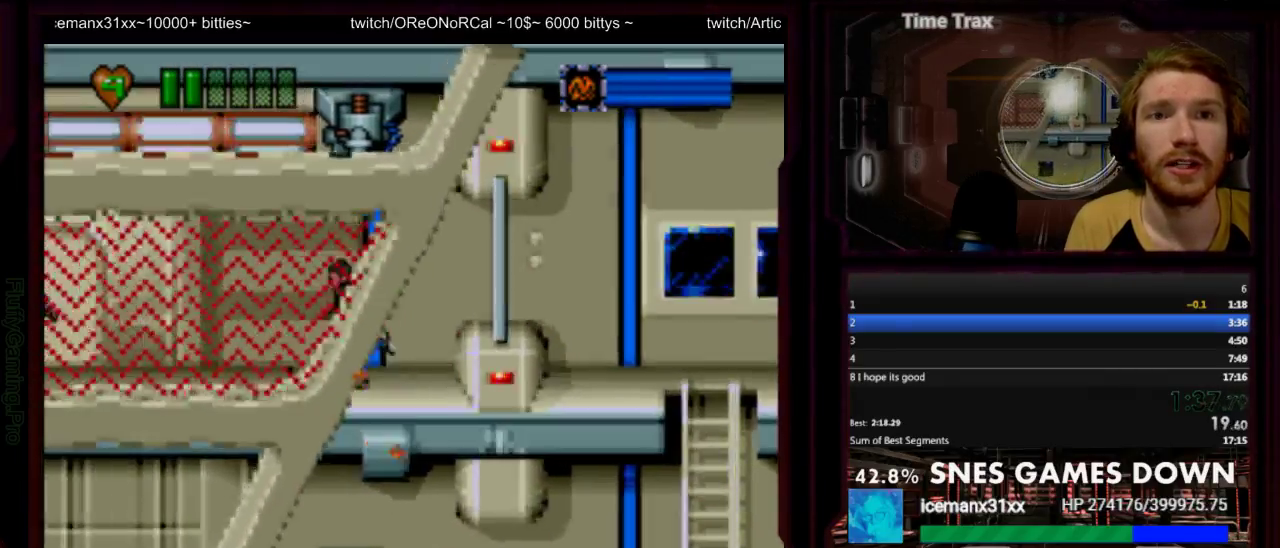
{"buttons": ["B"], "events": [[383, "B", "down"]]}
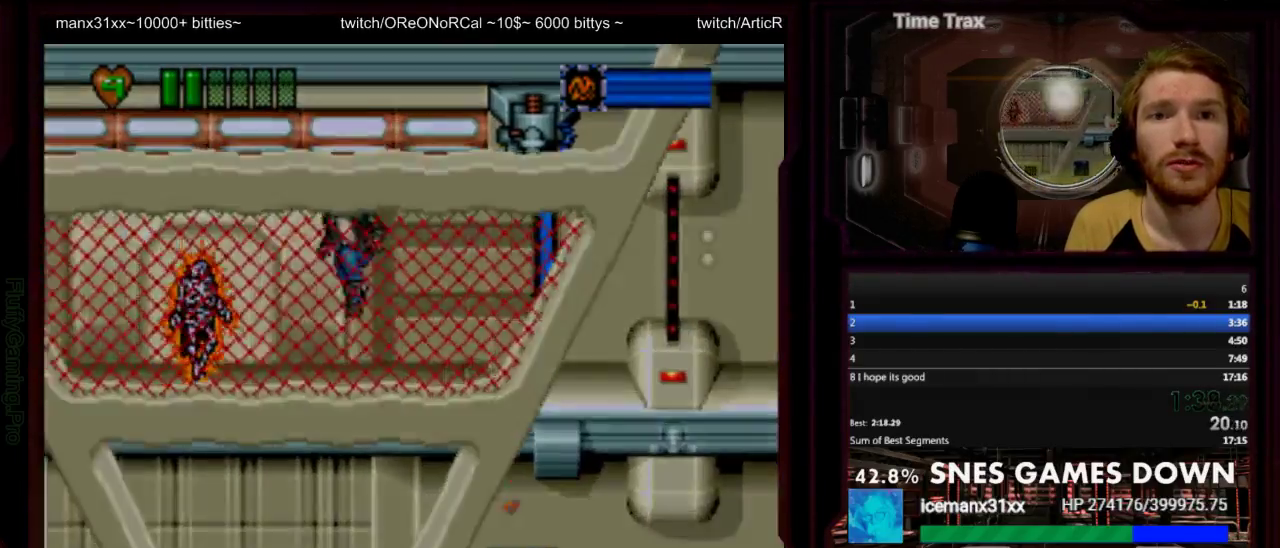
{"buttons": [], "events": [[333, "B", "up"]]}
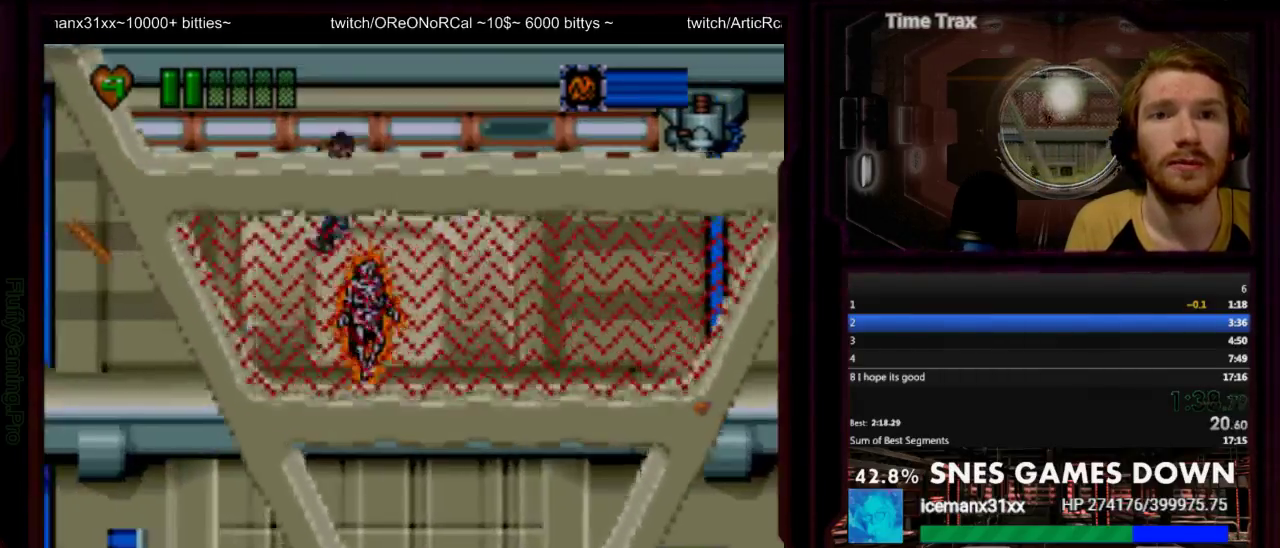
{"buttons": [], "events": [[217, "B", "down"], [283, "B", "up"]]}
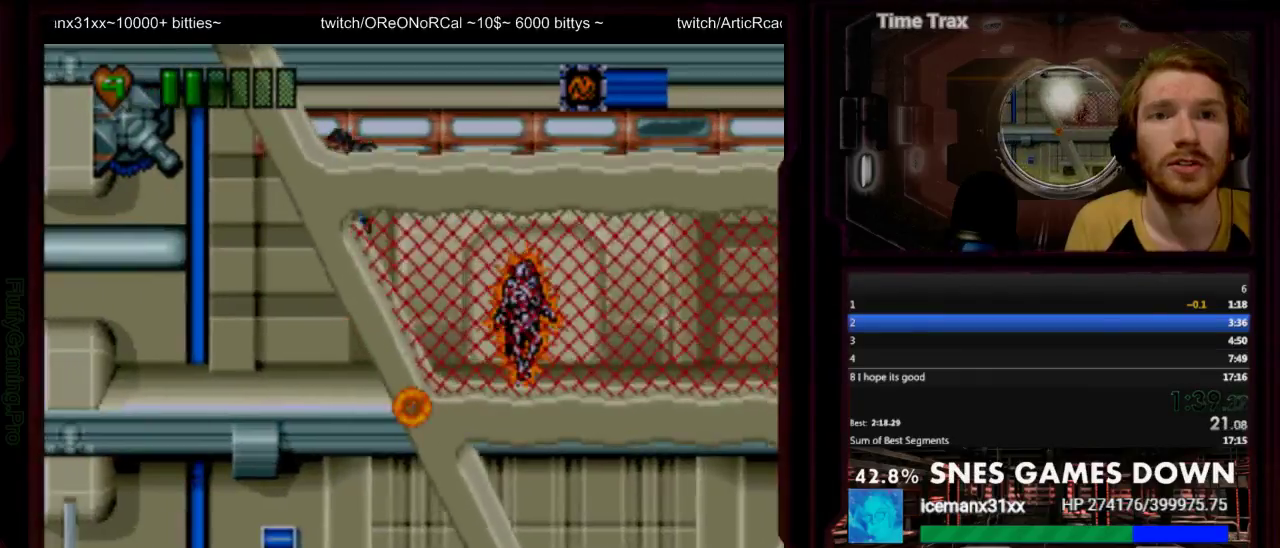
{"buttons": [], "events": [[133, "X", "down"], [233, "X", "up"]]}
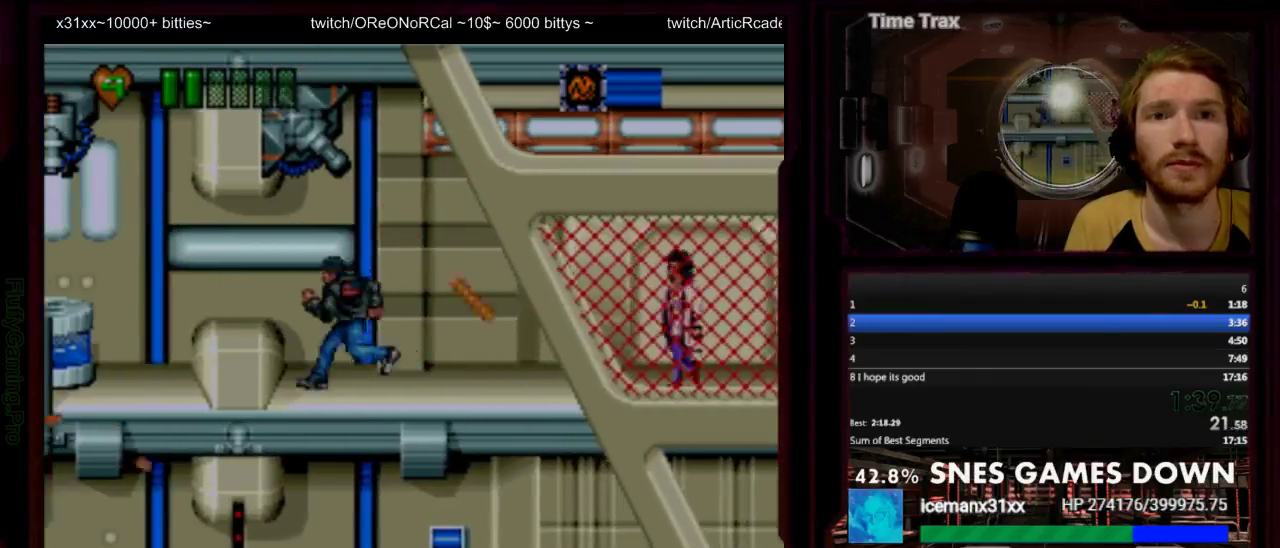
{"buttons": [], "events": [[50, "B", "down"], [117, "B", "up"]]}
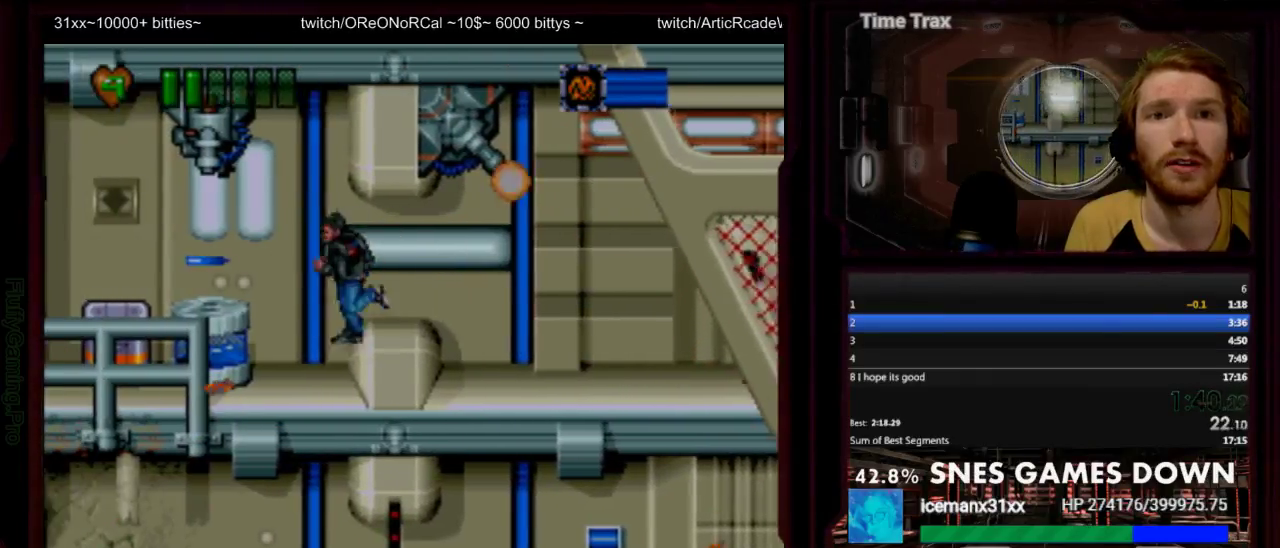
{"buttons": [], "events": [[167, "Y", "down"], [233, "Y", "up"], [333, "Y", "down"], [483, "Y", "up"]]}